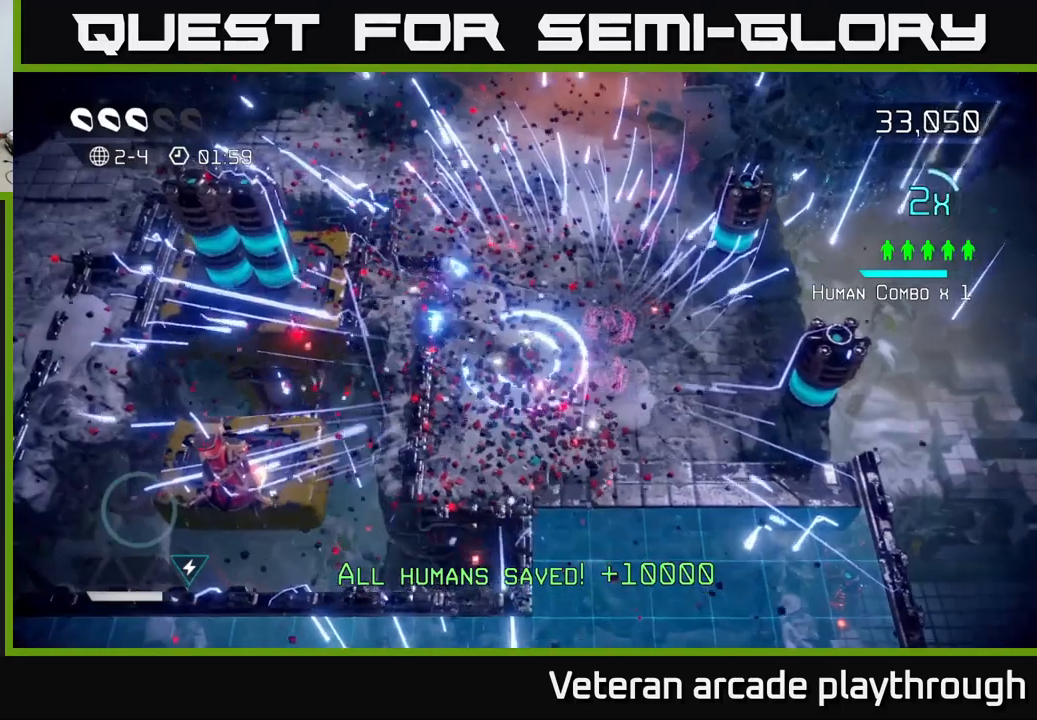
Gameplay with a controller (Xbox layout); each line is a JSON object with the inputs held at the frame after it. "events" lists button and stick changes between this image and that frame as [ms after this image, input, new state], when the widget could be followed in between.
{"buttons": [], "left_stick": "up", "right_stick": "up-left", "events": [[100, "left_stick", "right"], [150, "right_stick", "left"], [300, "right_stick", "up-left"], [317, "left_stick", "up"]]}
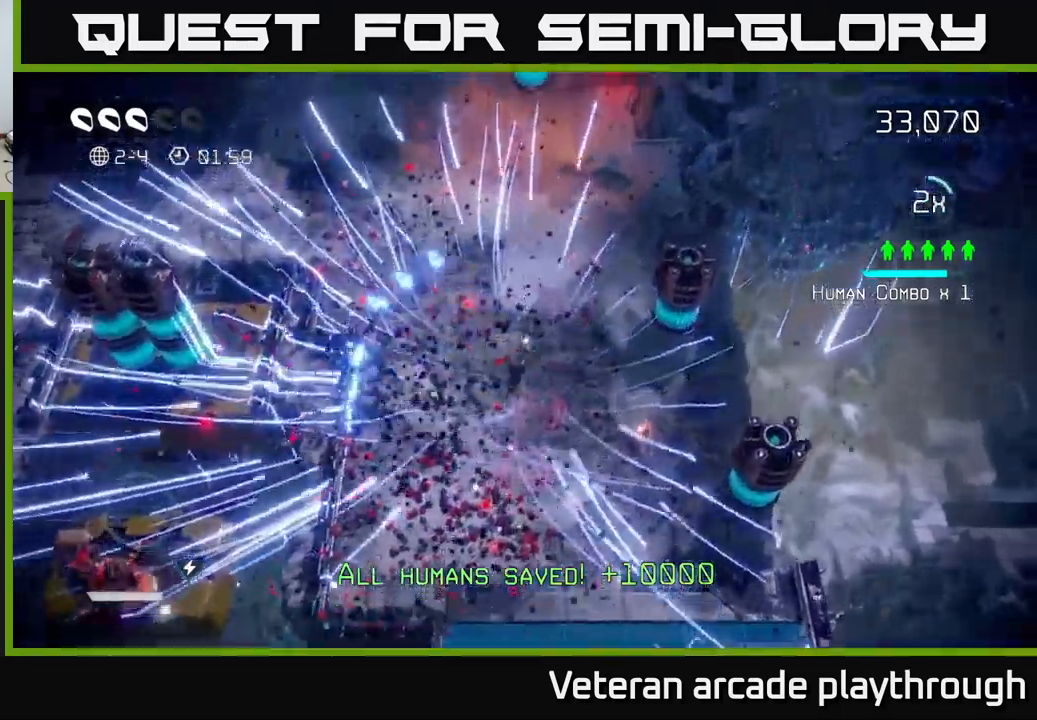
{"buttons": [], "left_stick": "up", "right_stick": "center", "events": [[50, "L2", "down"], [134, "left_stick", "up-left"], [217, "L2", "up"], [284, "right_stick", "down-left"], [400, "left_stick", "up"], [400, "right_stick", "center"]]}
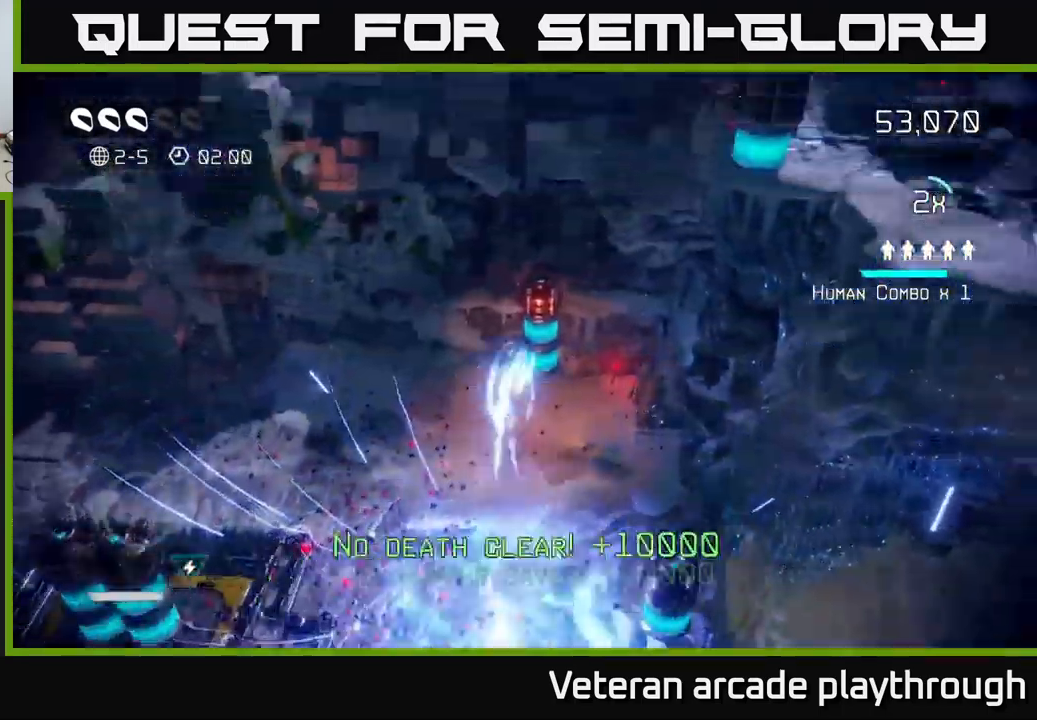
{"buttons": [], "left_stick": "center", "right_stick": "center", "events": [[134, "left_stick", "center"]]}
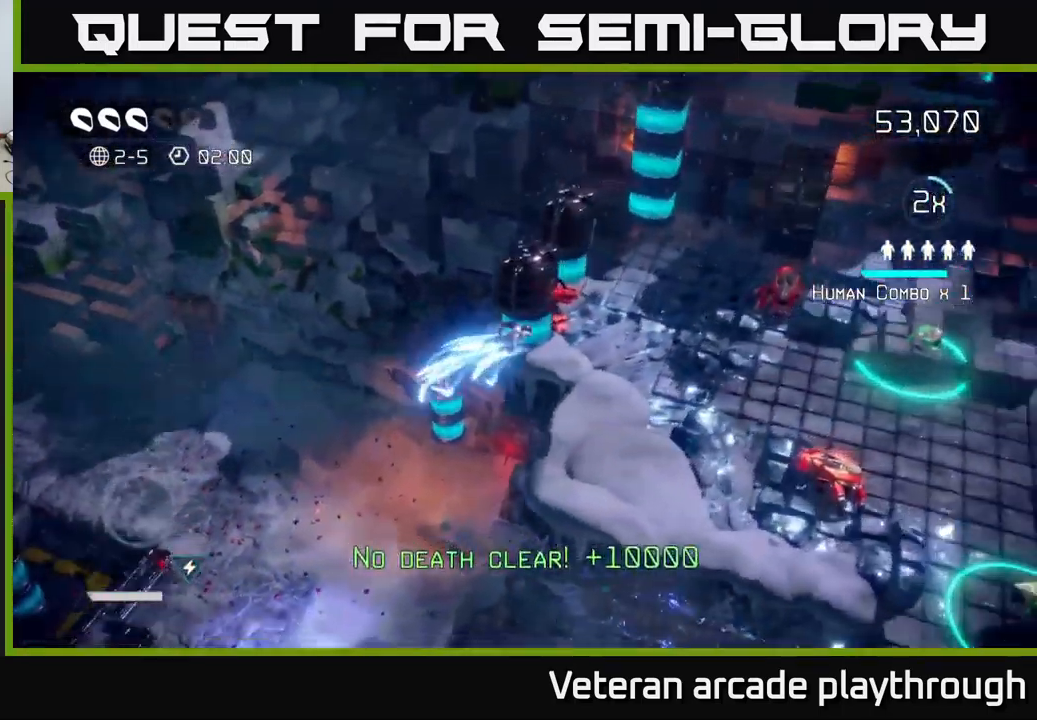
{"buttons": [], "left_stick": "up-right", "right_stick": "up-left", "events": [[167, "left_stick", "up-right"], [400, "right_stick", "up-left"]]}
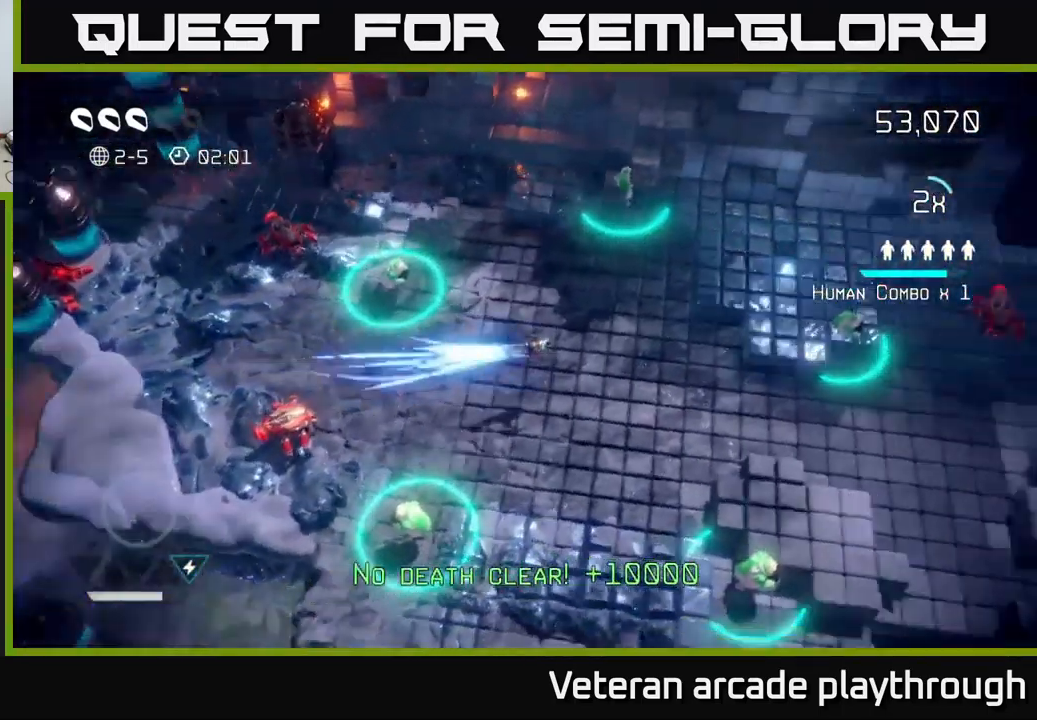
{"buttons": [], "left_stick": "left", "right_stick": "up-left", "events": [[217, "left_stick", "down-right"], [267, "left_stick", "down-left"], [367, "left_stick", "left"]]}
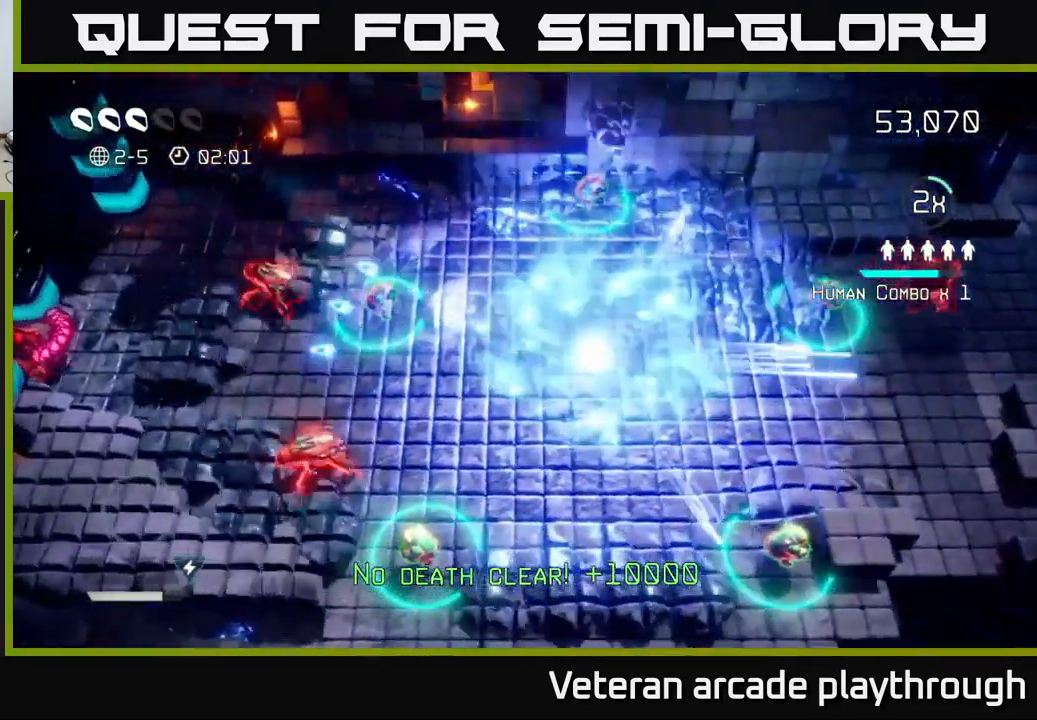
{"buttons": [], "left_stick": "left", "right_stick": "down", "events": [[234, "right_stick", "left"], [450, "right_stick", "down"]]}
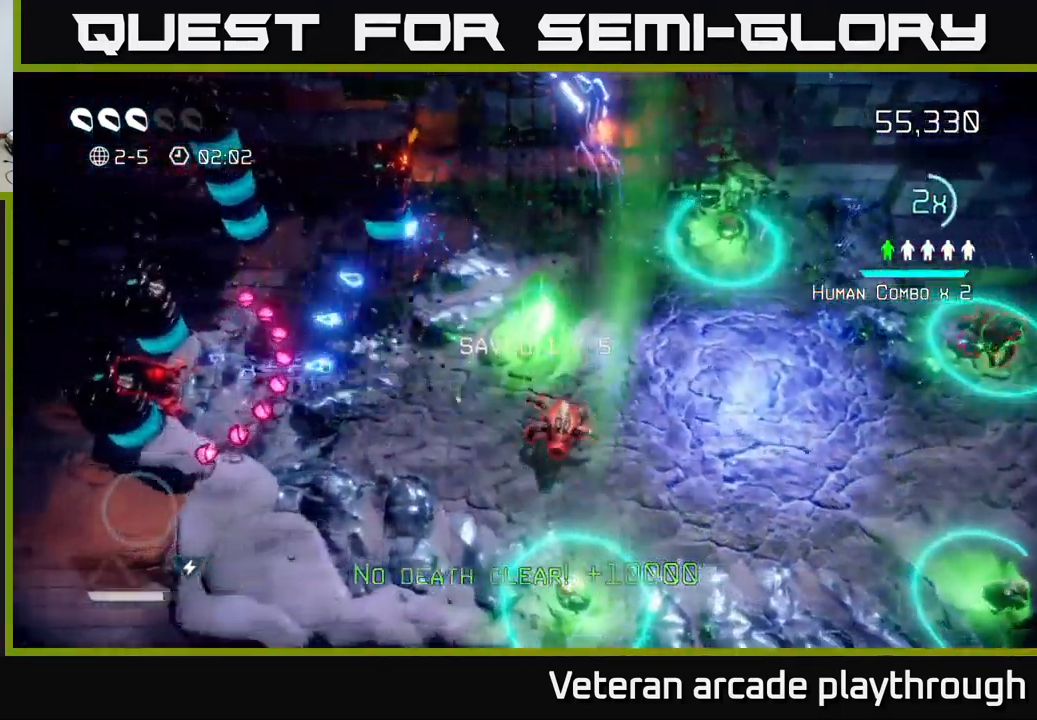
{"buttons": [], "left_stick": "down-right", "right_stick": "up-right", "events": [[17, "left_stick", "down-left"], [34, "right_stick", "down-right"], [184, "right_stick", "right"], [284, "left_stick", "down"], [400, "left_stick", "down-right"], [400, "right_stick", "up-right"]]}
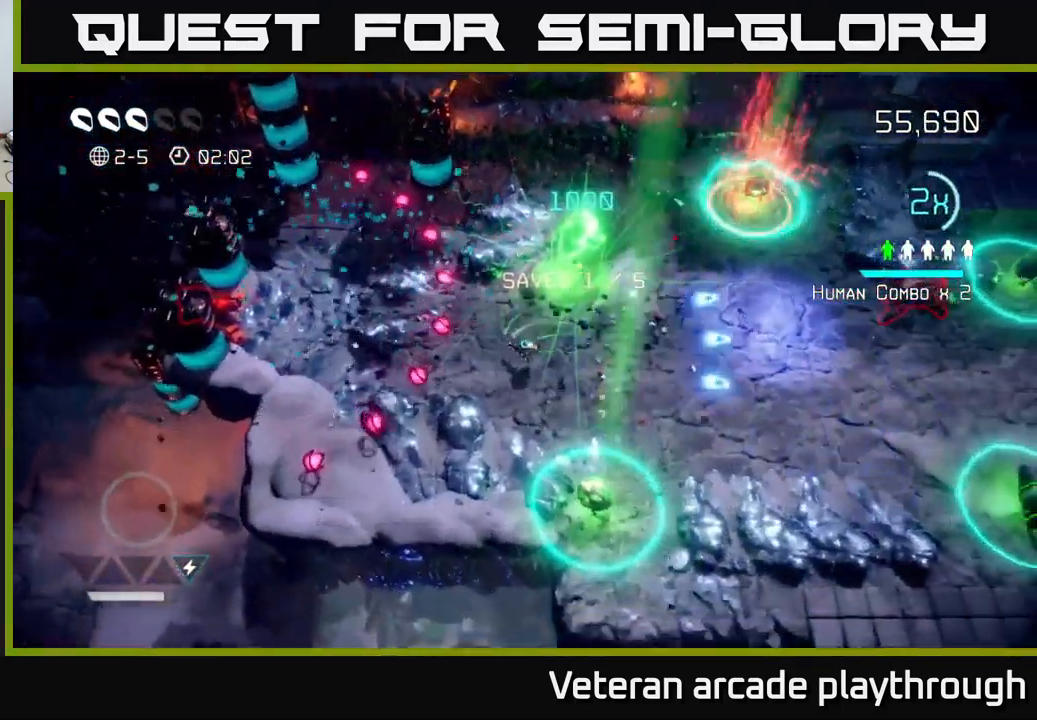
{"buttons": [], "left_stick": "down-right", "right_stick": "up-right", "events": [[167, "right_stick", "down-right"], [217, "right_stick", "down"], [267, "left_stick", "down"], [467, "left_stick", "down-right"], [500, "right_stick", "up-right"]]}
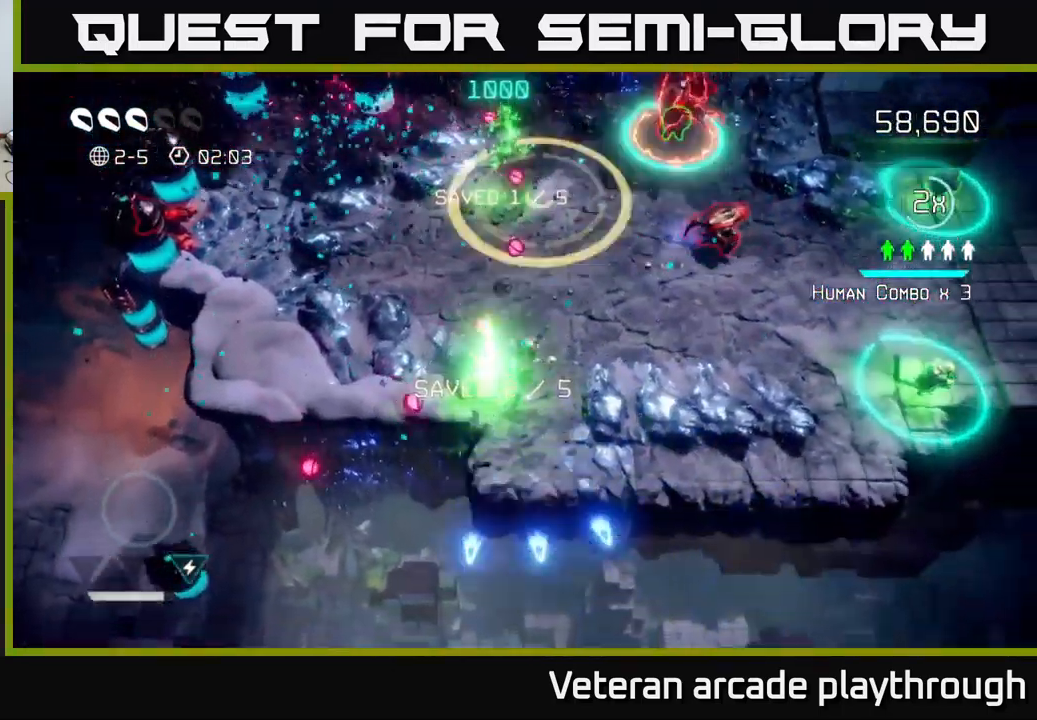
{"buttons": [], "left_stick": "left", "right_stick": "up-right", "events": [[17, "left_stick", "right"], [117, "left_stick", "up-right"], [450, "left_stick", "left"]]}
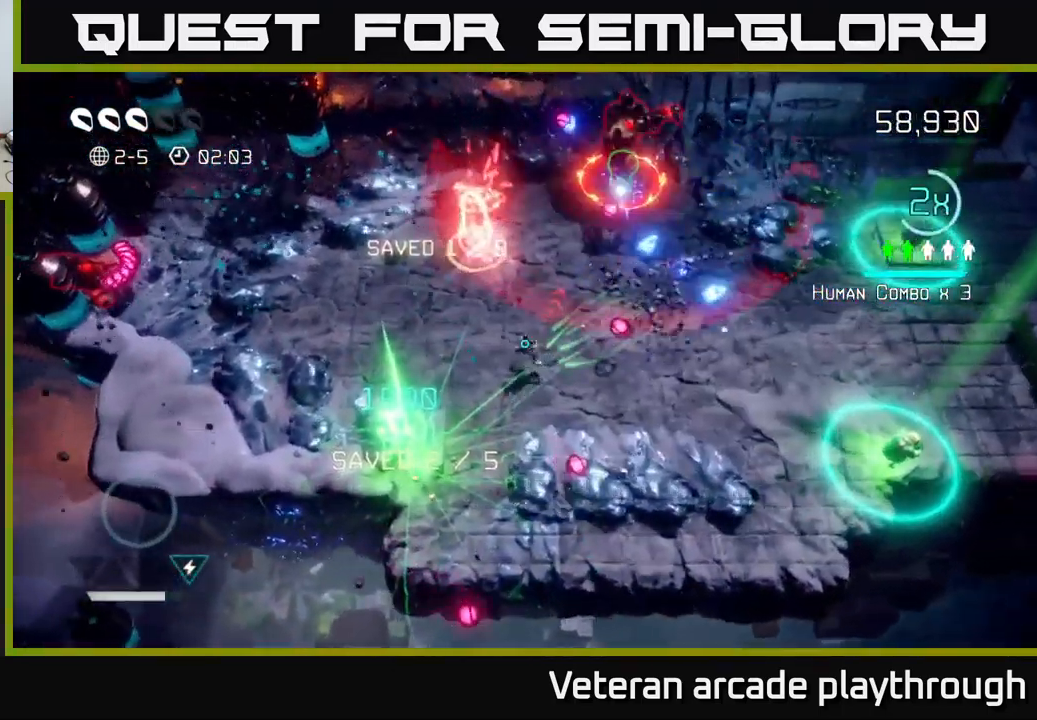
{"buttons": ["R2"], "left_stick": "up", "right_stick": "up-right", "events": [[84, "left_stick", "up"], [217, "left_stick", "up-right"], [367, "R2", "down"], [467, "left_stick", "up"]]}
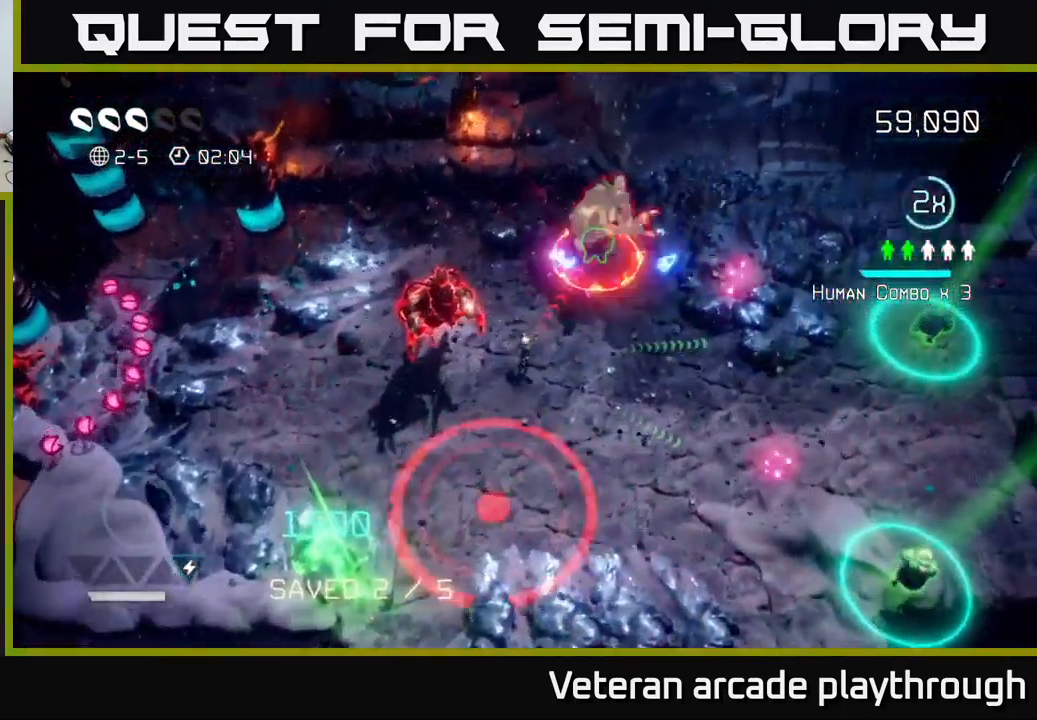
{"buttons": [], "left_stick": "up-left", "right_stick": "up-right", "events": [[183, "left_stick", "up-right"], [366, "R2", "up"], [416, "left_stick", "up-left"]]}
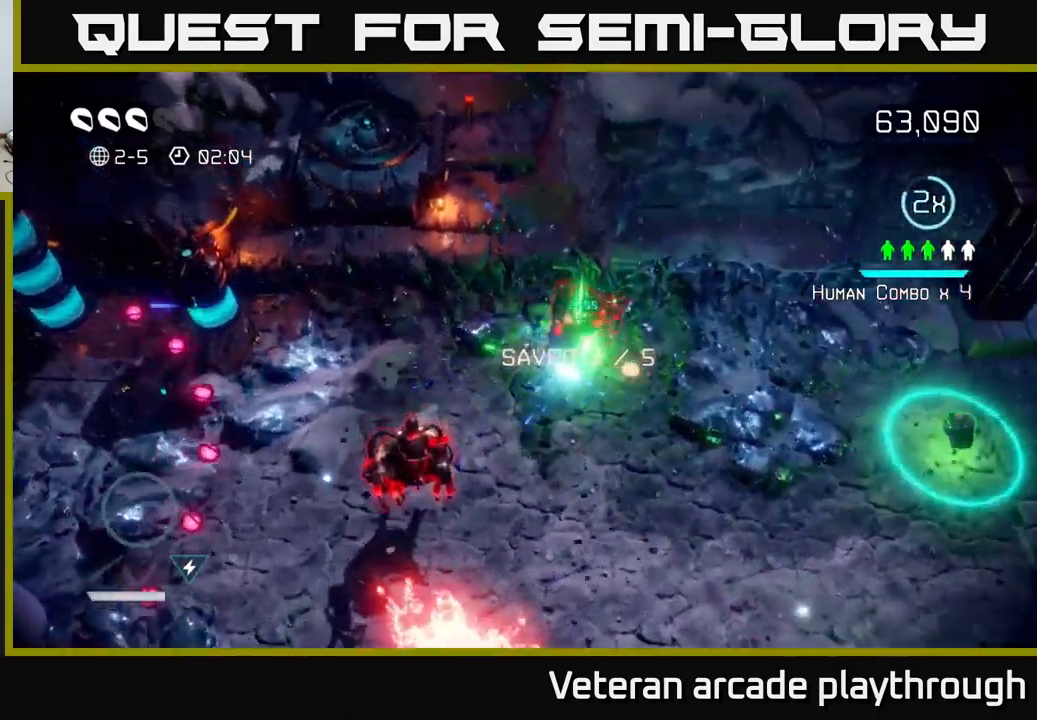
{"buttons": [], "left_stick": "down-right", "right_stick": "down-left", "events": [[17, "right_stick", "right"], [234, "left_stick", "down-right"], [334, "right_stick", "down-left"]]}
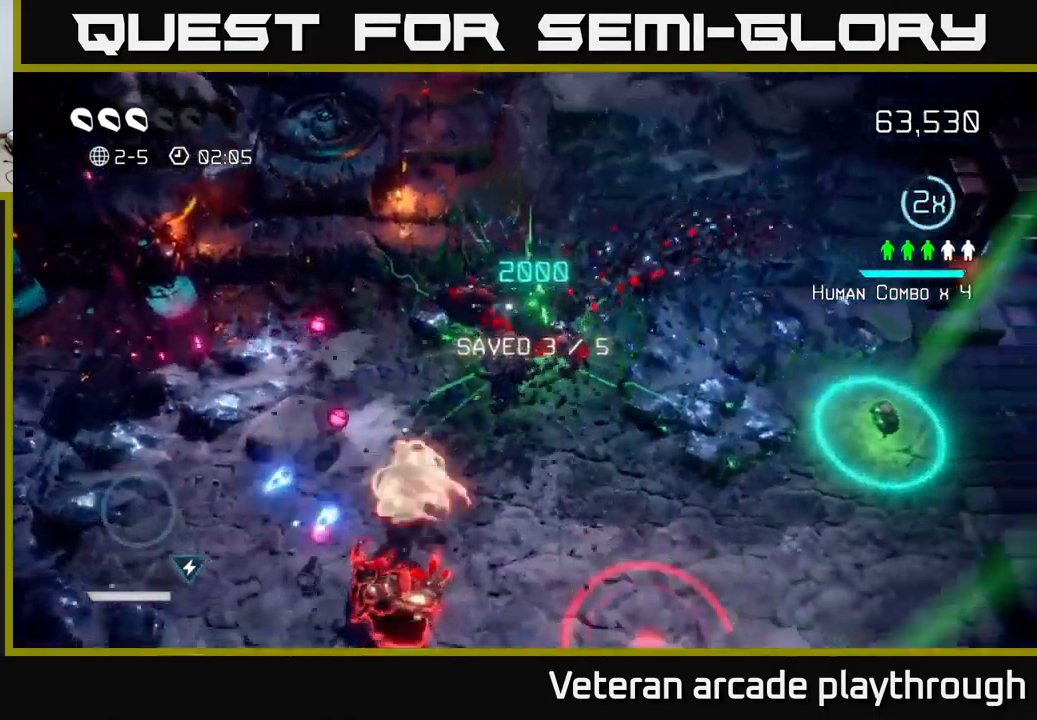
{"buttons": [], "left_stick": "down-left", "right_stick": "down-left", "events": [[67, "left_stick", "down-left"], [150, "right_stick", "down"], [200, "left_stick", "up"], [334, "left_stick", "left"], [350, "right_stick", "down-left"], [384, "left_stick", "down-left"]]}
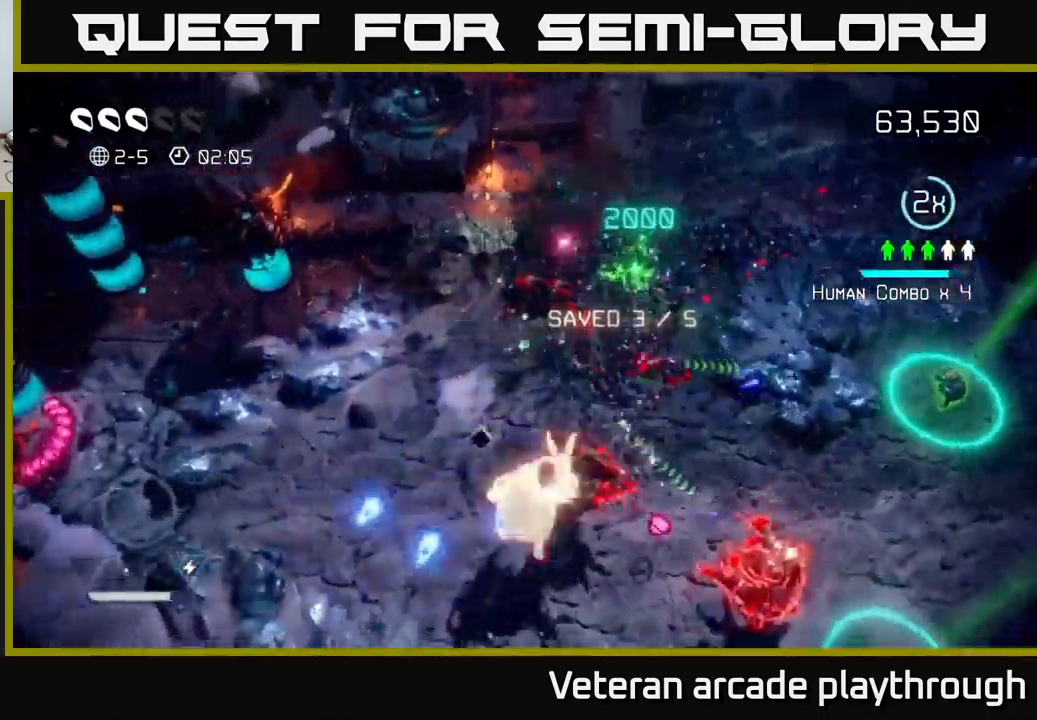
{"buttons": [], "left_stick": "down-right", "right_stick": "right", "events": [[117, "right_stick", "down-right"], [350, "left_stick", "down"], [417, "right_stick", "right"], [450, "left_stick", "down-right"]]}
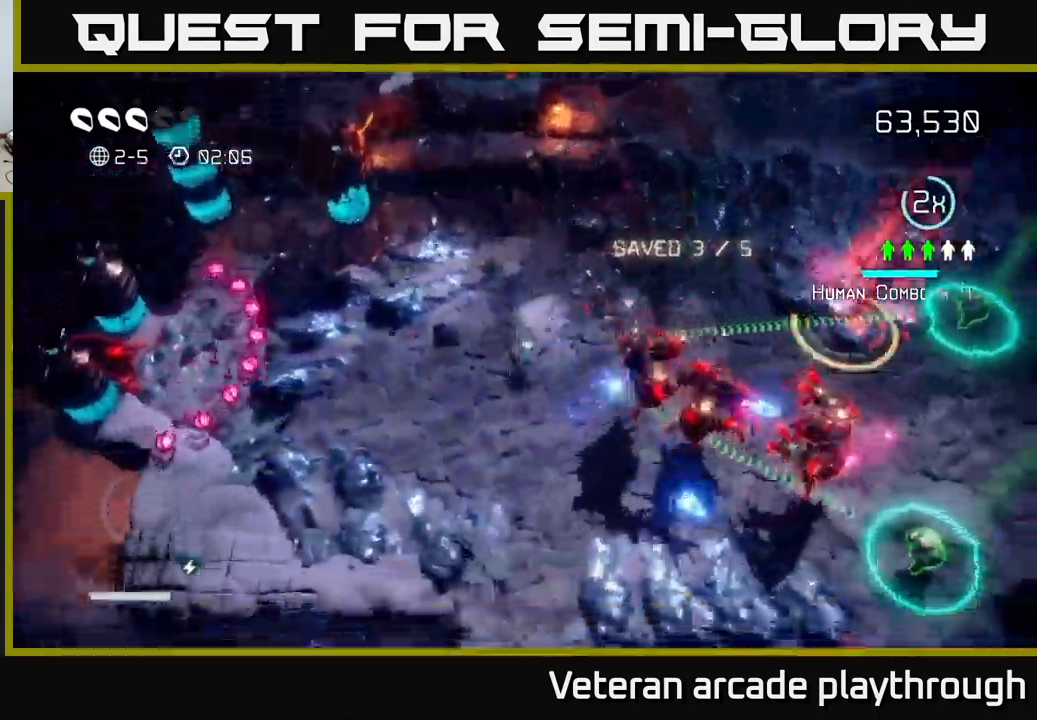
{"buttons": [], "left_stick": "center", "right_stick": "right", "events": [[217, "left_stick", "up-right"], [300, "left_stick", "center"]]}
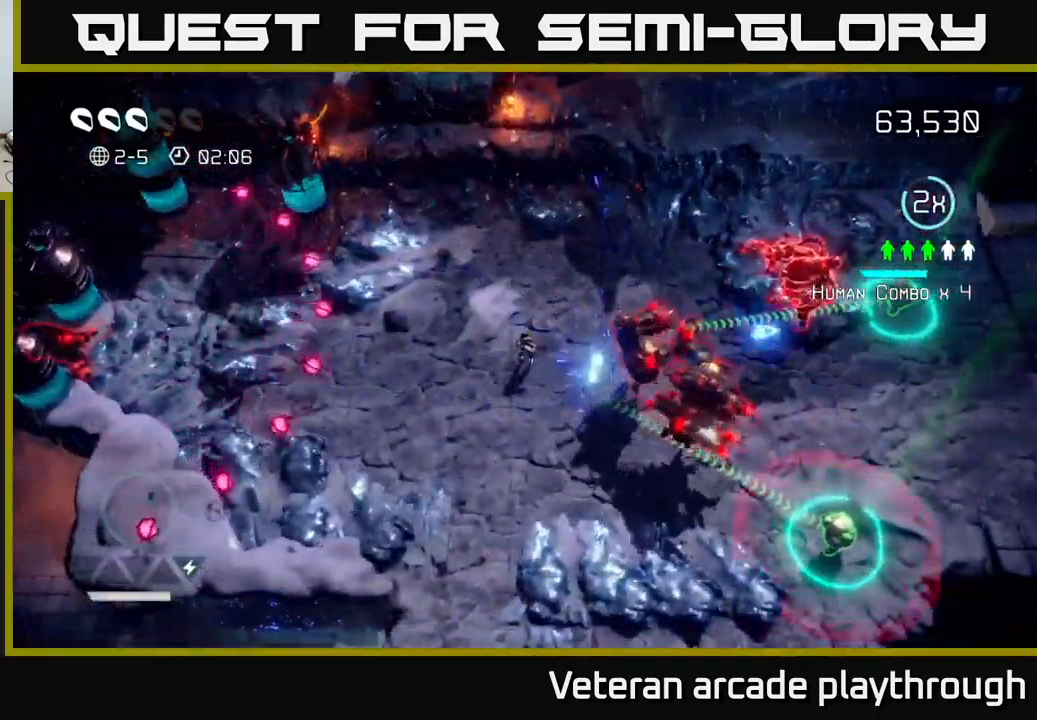
{"buttons": [], "left_stick": "left", "right_stick": "right", "events": [[167, "left_stick", "up-right"], [317, "left_stick", "left"]]}
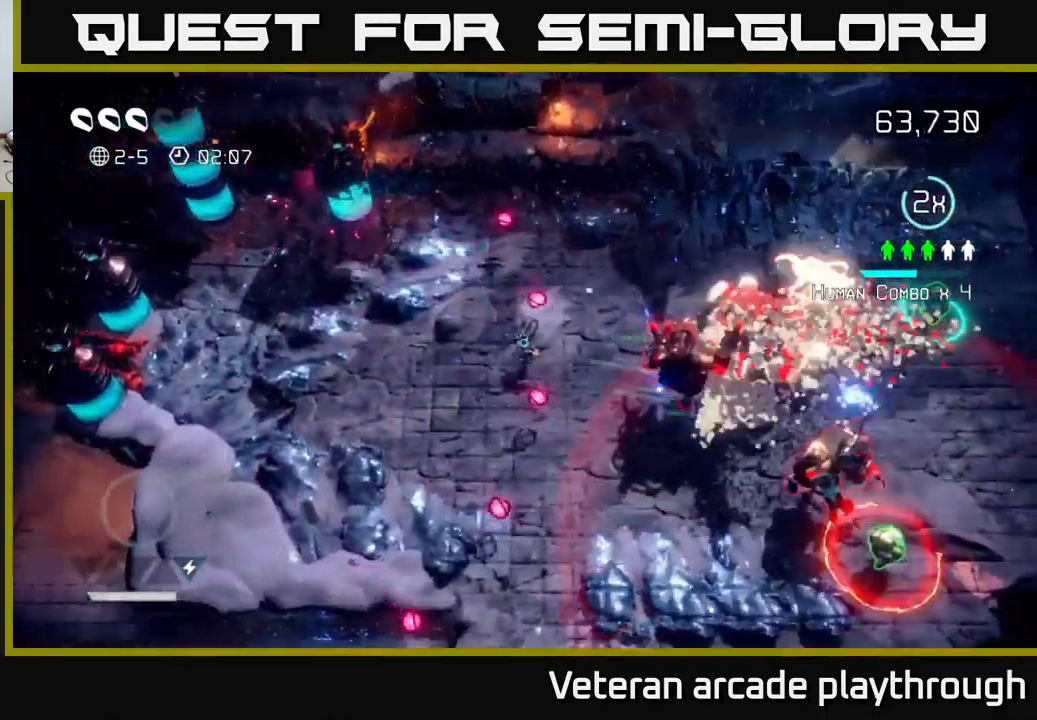
{"buttons": [], "left_stick": "left", "right_stick": "left", "events": [[384, "right_stick", "left"]]}
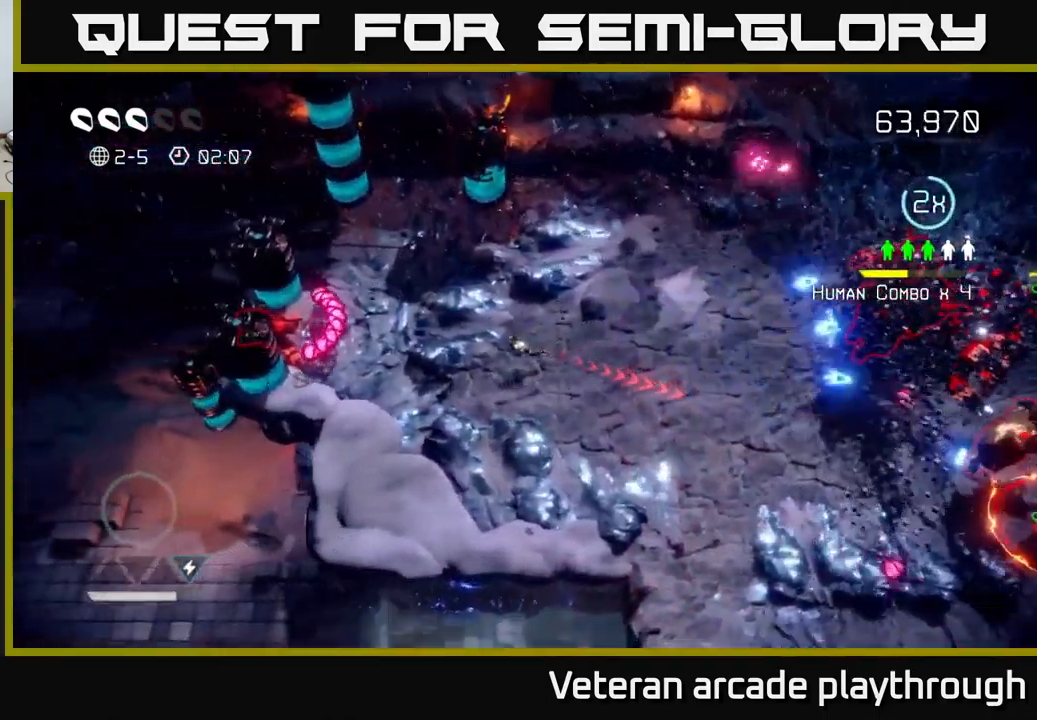
{"buttons": [], "left_stick": "down-right", "right_stick": "left", "events": [[267, "left_stick", "right"], [450, "left_stick", "down-right"]]}
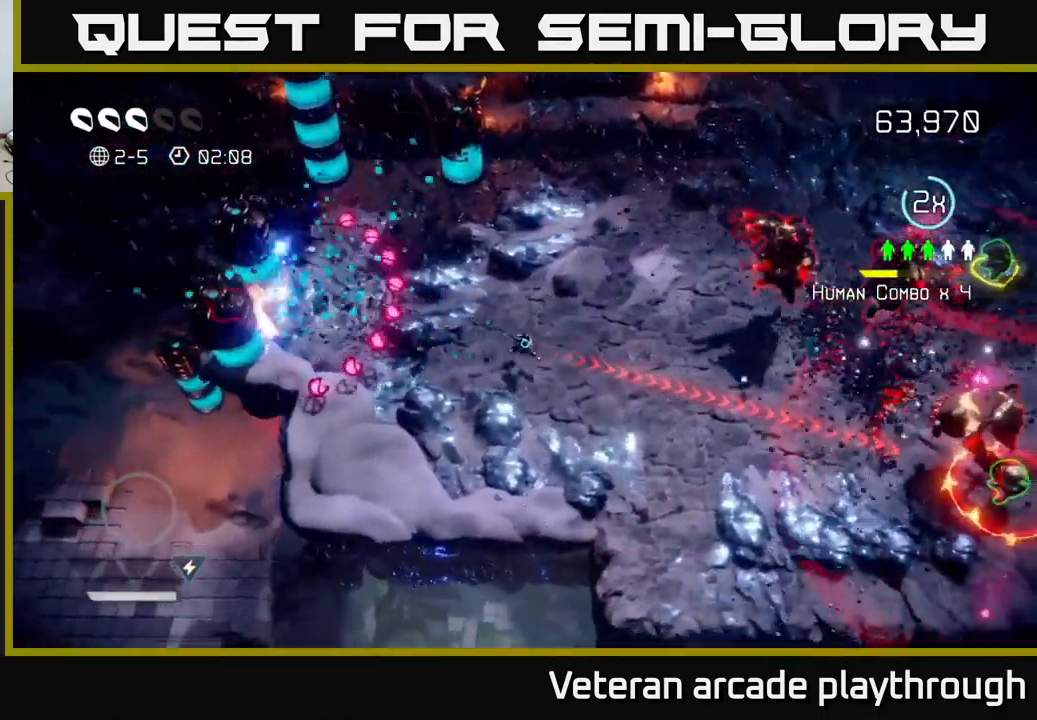
{"buttons": [], "left_stick": "down-right", "right_stick": "right", "events": [[250, "right_stick", "up-right"], [350, "right_stick", "right"]]}
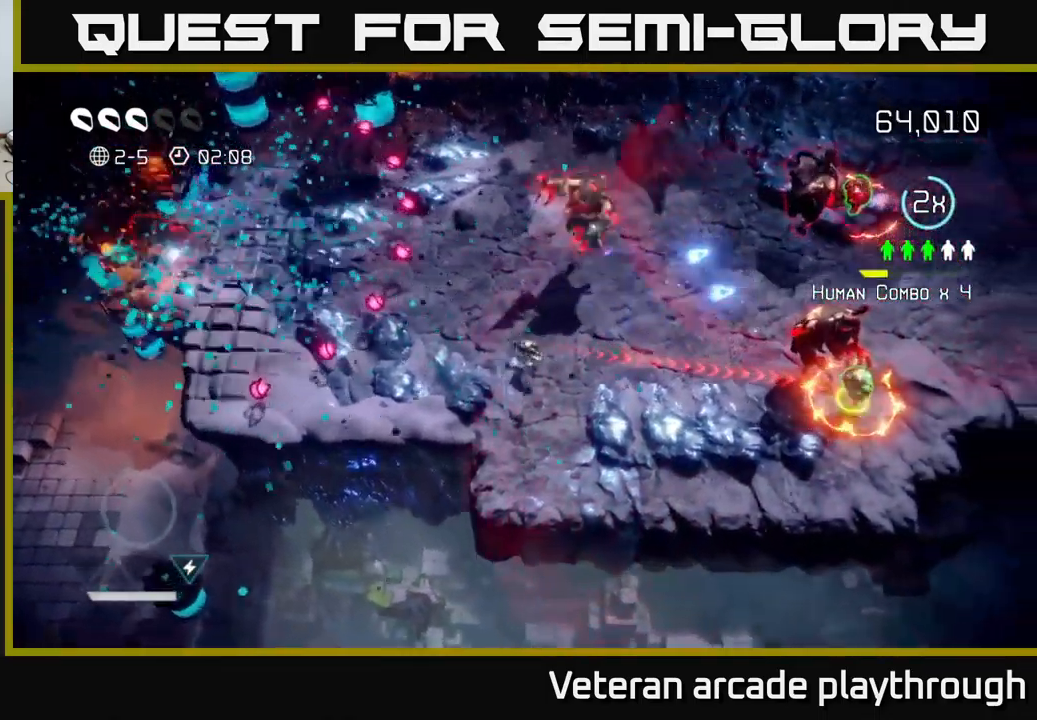
{"buttons": [], "left_stick": "right", "right_stick": "right", "events": [[150, "left_stick", "right"]]}
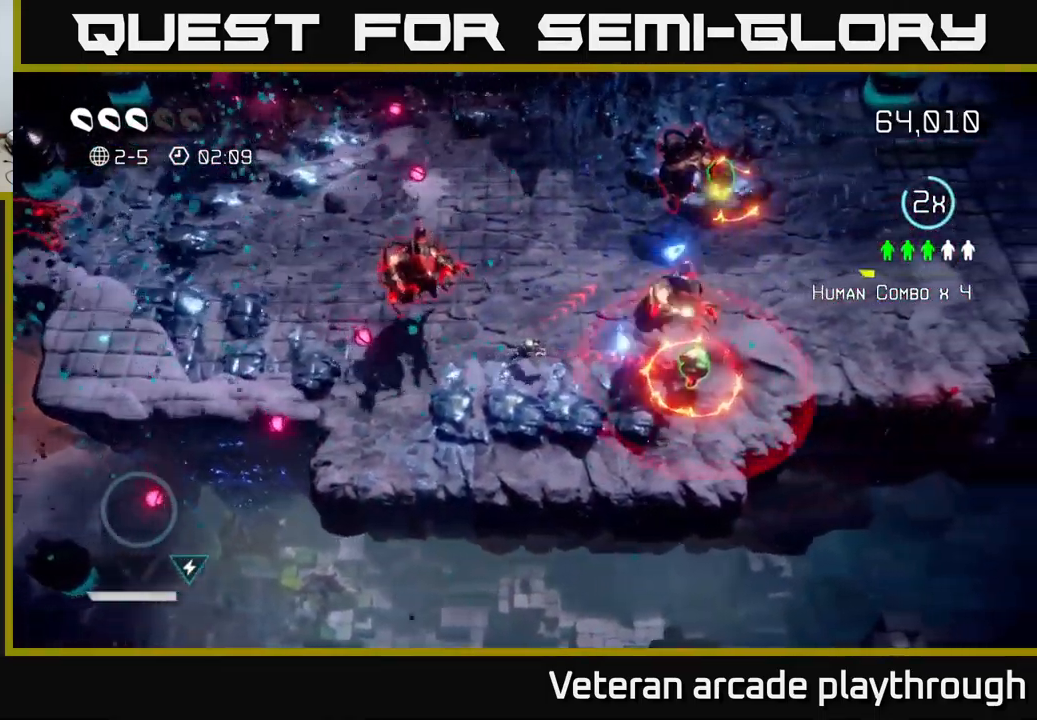
{"buttons": ["L2"], "left_stick": "up-right", "right_stick": "up-right", "events": [[184, "right_stick", "up-right"], [434, "left_stick", "up-right"], [451, "L2", "down"]]}
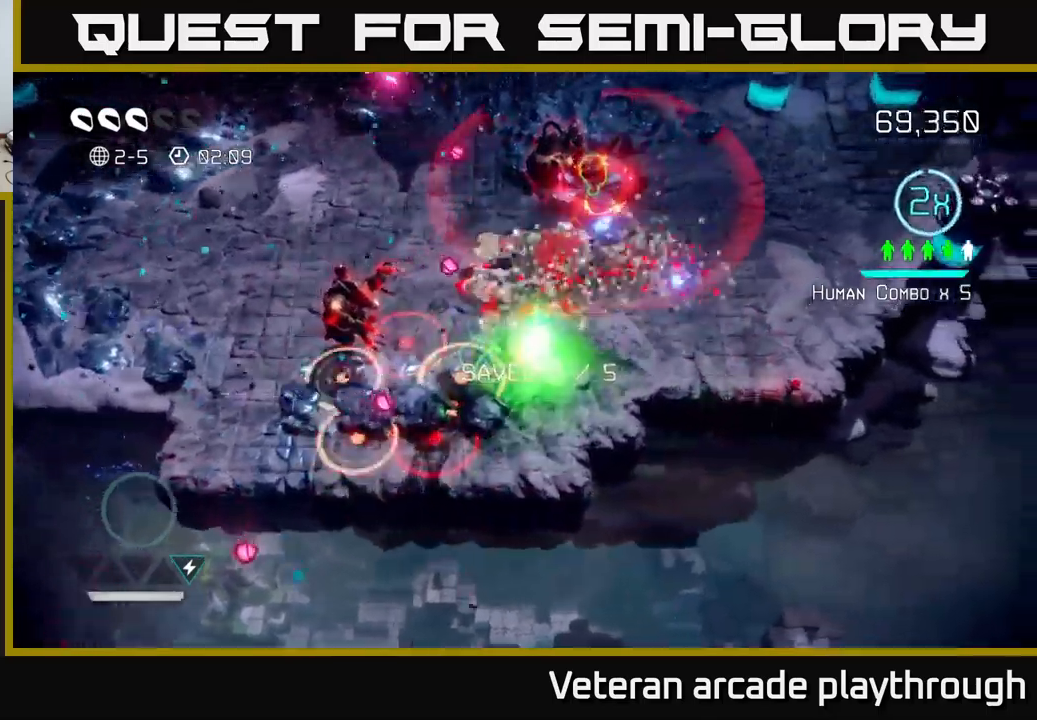
{"buttons": [], "left_stick": "up", "right_stick": "up-right", "events": [[100, "L2", "up"], [183, "right_stick", "up"], [333, "left_stick", "up"], [500, "right_stick", "up-right"]]}
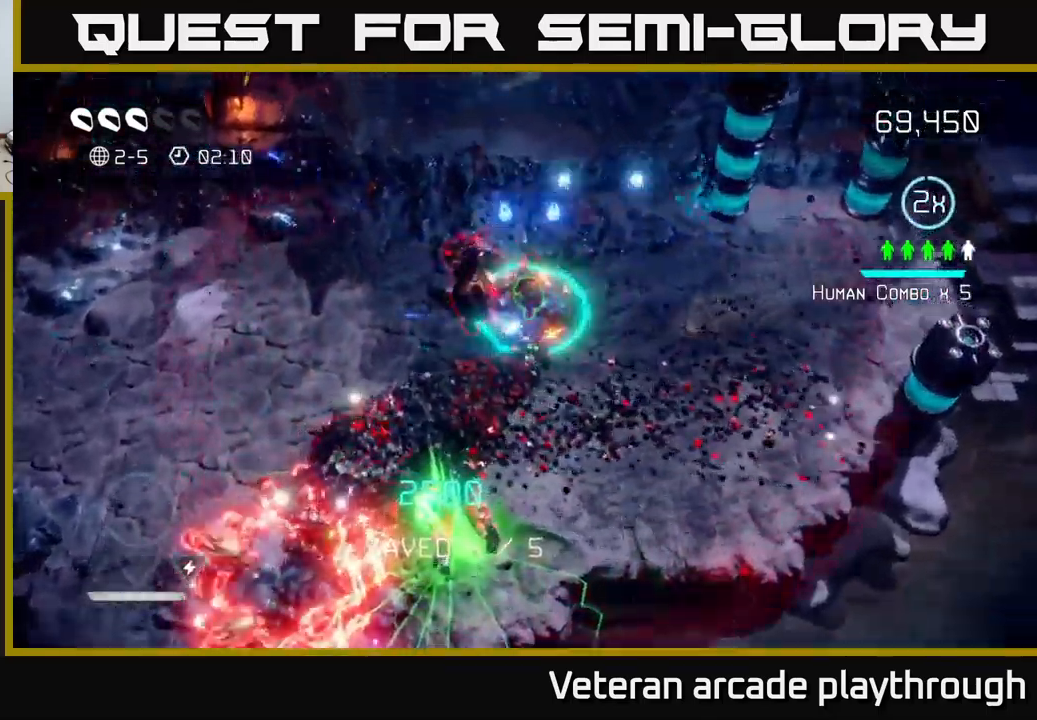
{"buttons": [], "left_stick": "right", "right_stick": "left", "events": [[167, "left_stick", "up-right"], [250, "right_stick", "left"], [267, "left_stick", "right"]]}
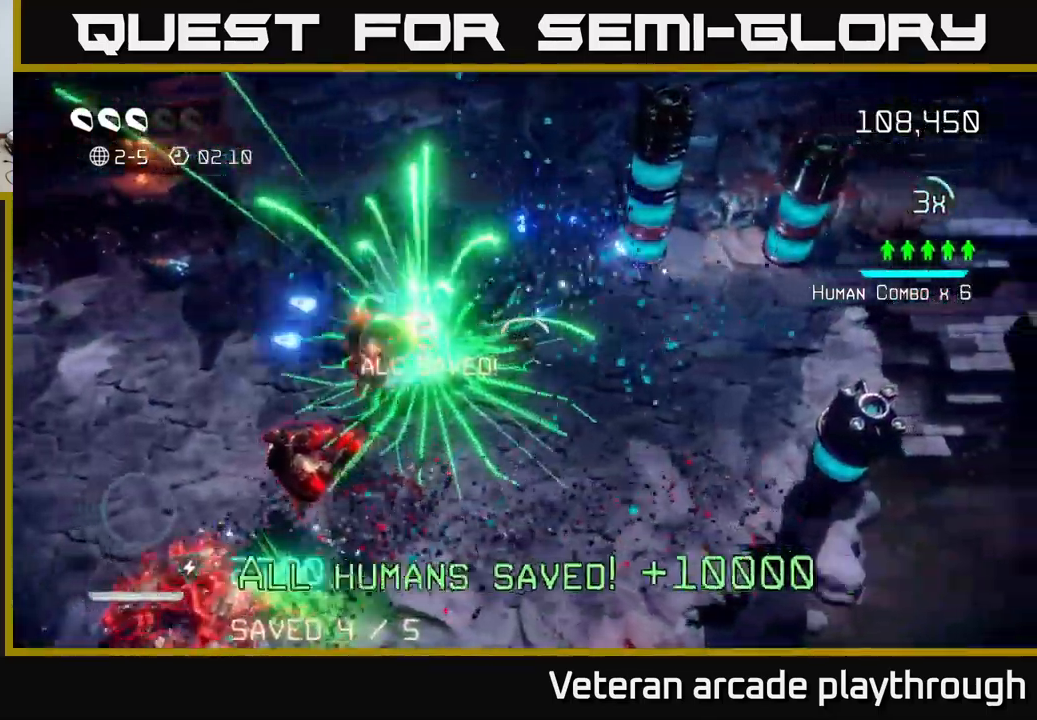
{"buttons": [], "left_stick": "right", "right_stick": "left", "events": [[200, "left_stick", "down"], [500, "left_stick", "right"]]}